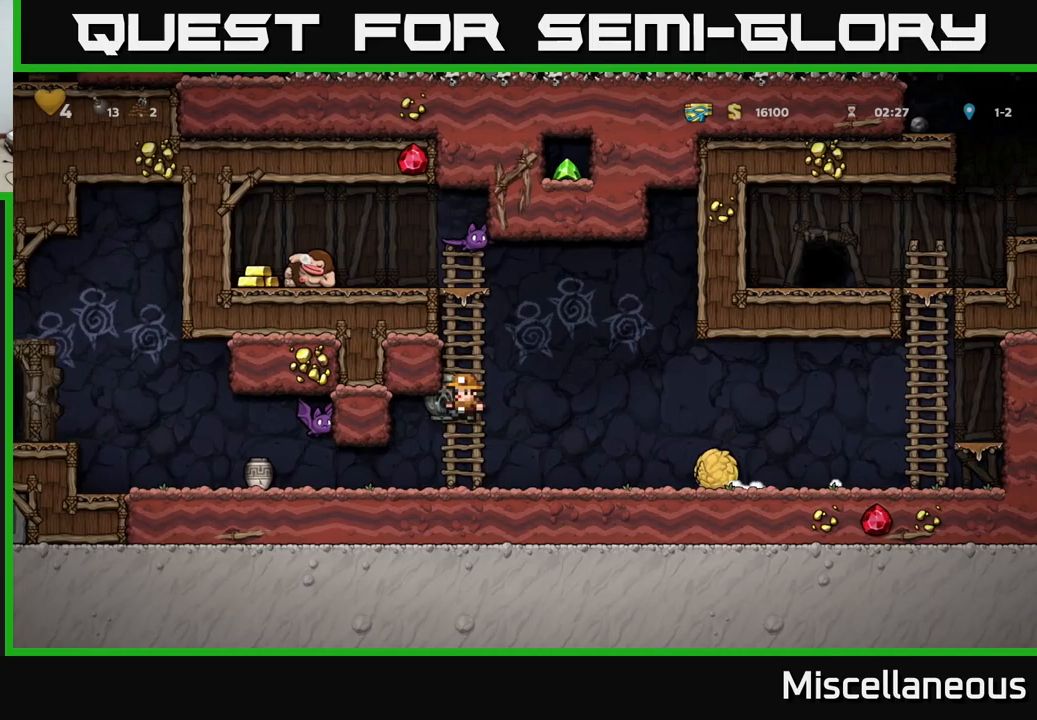
Gameplay with a controller (Xbox layout); each line is a JSON object with the inputs held at the frame after it (dt_ms = milliseconds from this image to that frame). "events" lists button and stick changes between this image and that frame as [ms after this image, input, new state], when the widget could be followed in between. Not read: left_stick right_stick.
{"dt_ms": 417, "buttons": ["DPAD_RIGHT"], "events": [[67, "DPAD_UP", "up"], [300, "DPAD_RIGHT", "down"], [317, "A", "down"], [383, "A", "up"]]}
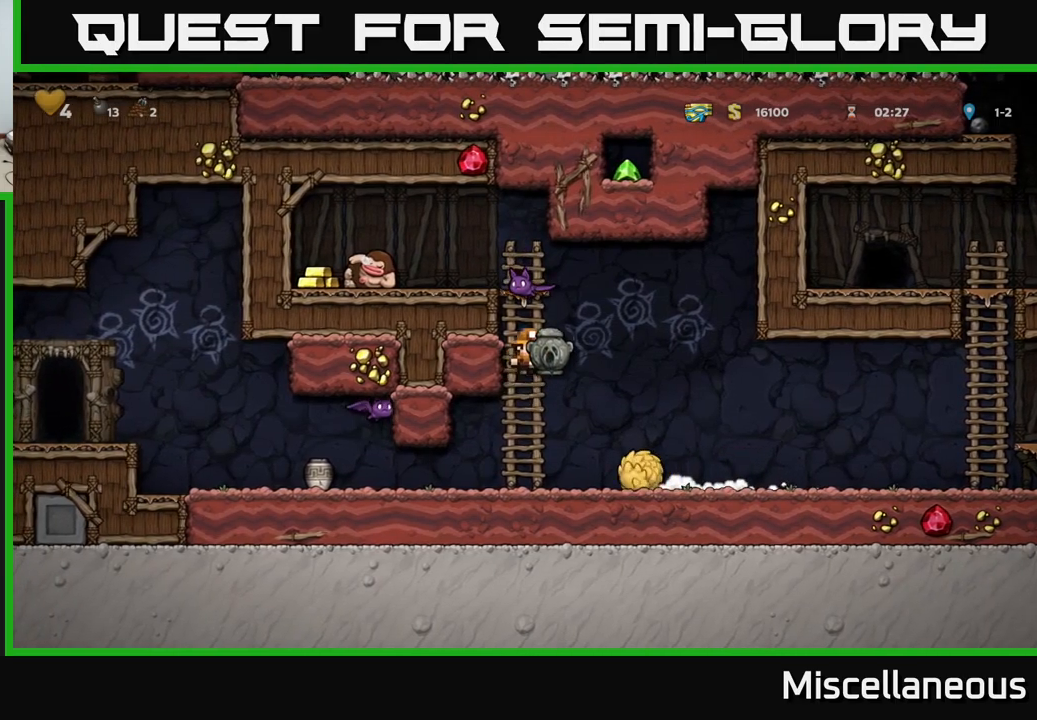
{"dt_ms": 500, "buttons": ["DPAD_RIGHT"], "events": []}
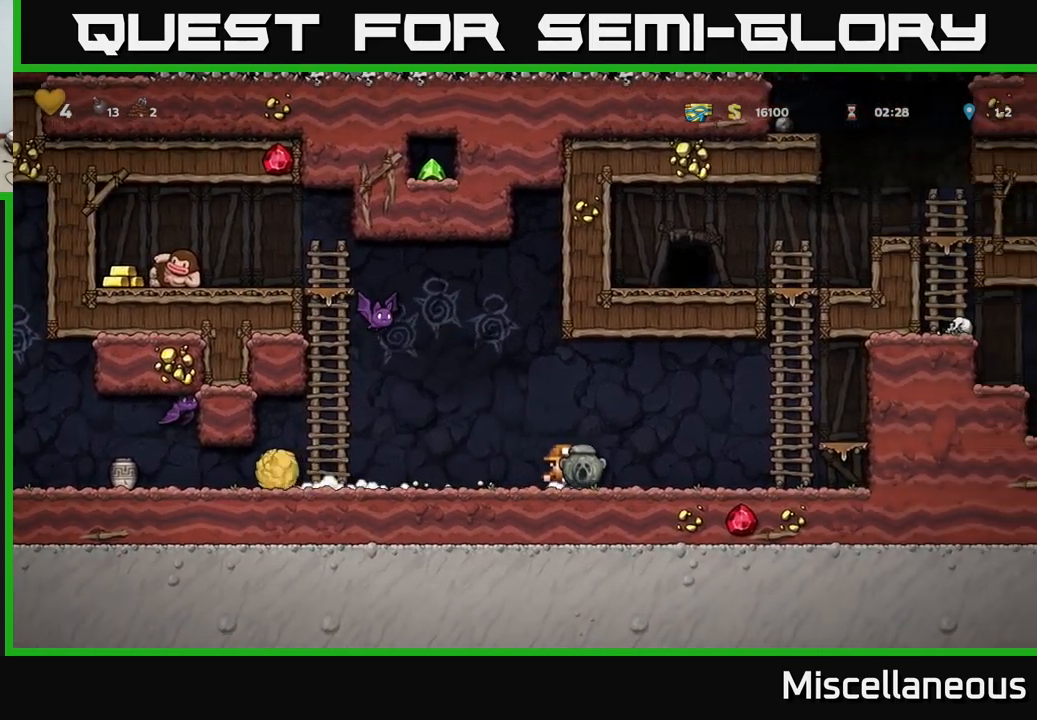
{"dt_ms": 500, "buttons": ["DPAD_LEFT"], "events": [[16, "DPAD_DOWN", "down"], [33, "DPAD_RIGHT", "up"], [116, "X", "down"], [200, "X", "up"], [316, "DPAD_DOWN", "up"], [483, "DPAD_LEFT", "down"]]}
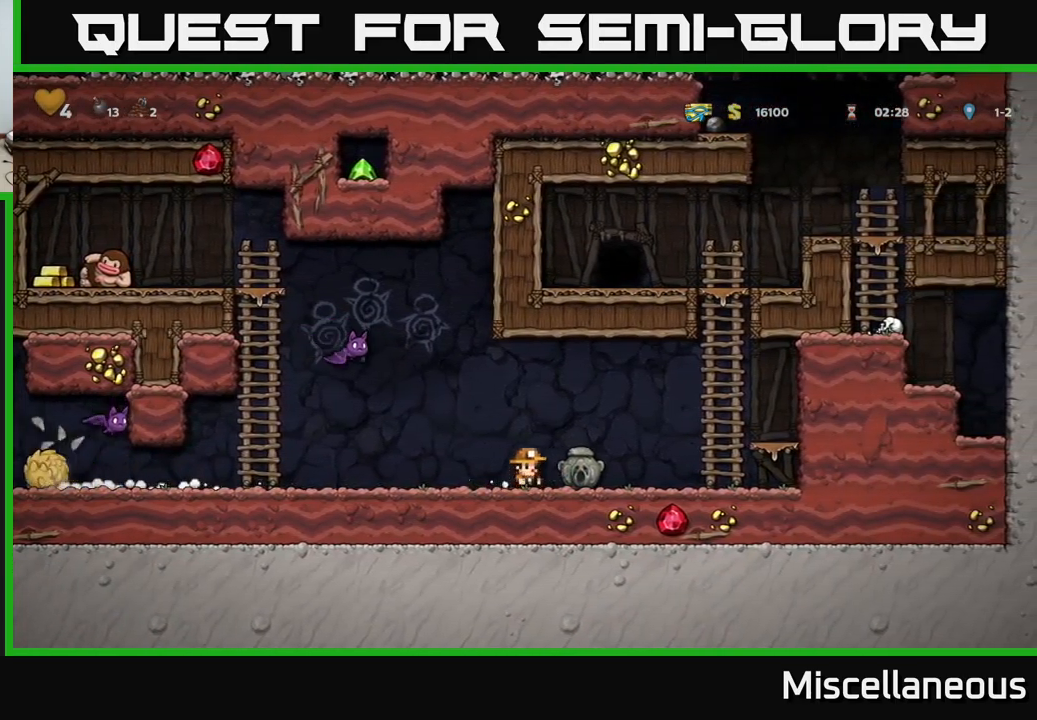
{"dt_ms": 500, "buttons": ["A", "X"], "events": [[100, "DPAD_LEFT", "up"], [400, "A", "down"], [416, "X", "down"]]}
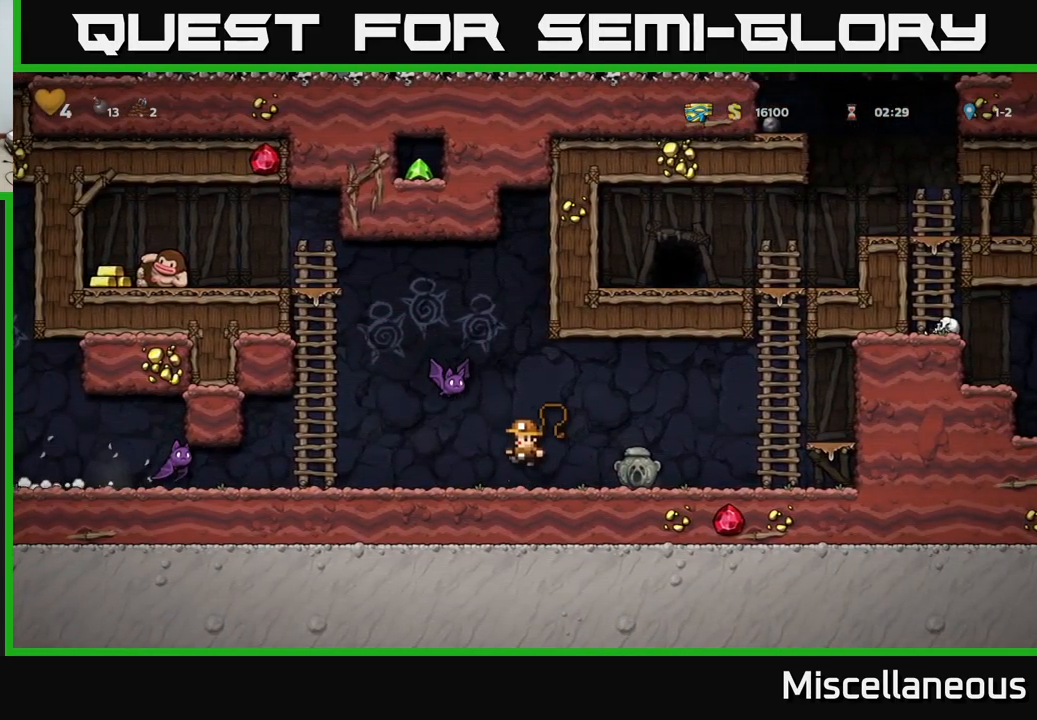
{"dt_ms": 500, "buttons": ["DPAD_LEFT"], "events": [[150, "X", "up"], [183, "A", "up"], [416, "DPAD_LEFT", "down"]]}
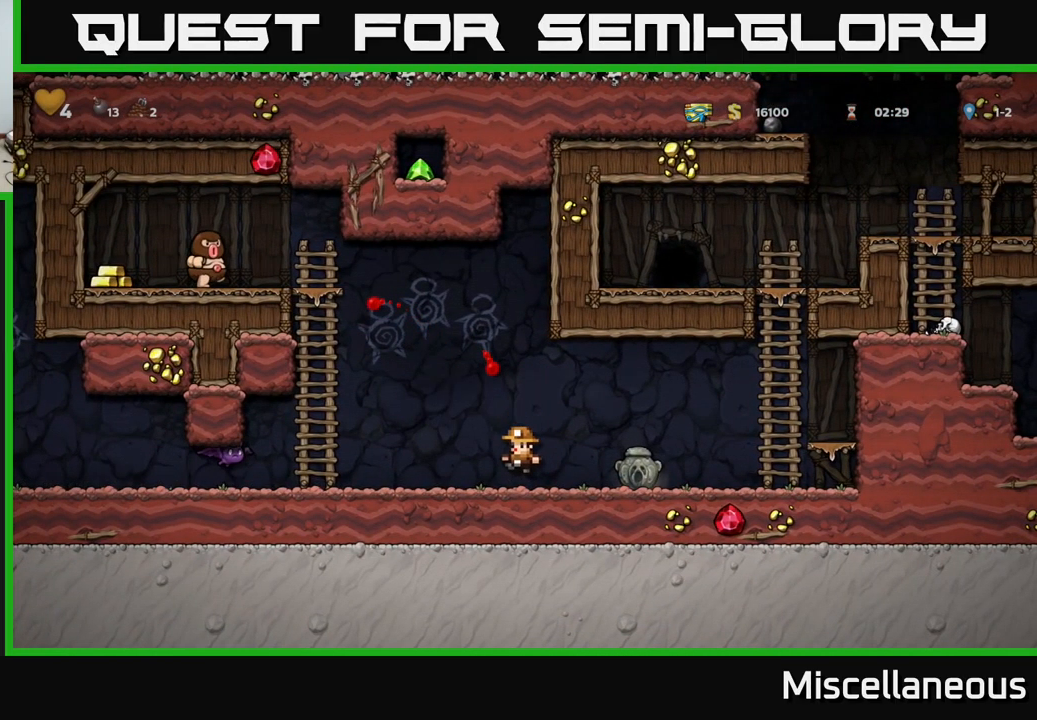
{"dt_ms": 500, "buttons": ["DPAD_RIGHT"], "events": [[166, "X", "down"], [316, "X", "up"], [366, "A", "down"], [366, "DPAD_LEFT", "up"], [400, "A", "up"], [483, "DPAD_RIGHT", "down"]]}
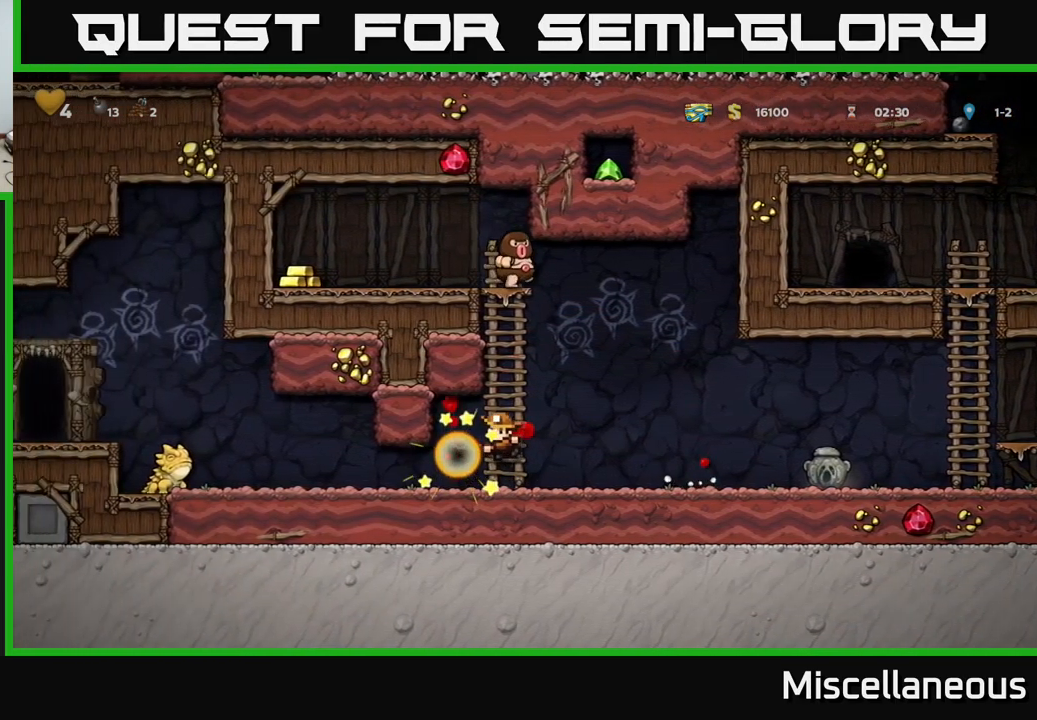
{"dt_ms": 500, "buttons": ["DPAD_RIGHT"], "events": [[16, "DPAD_RIGHT", "up"], [350, "DPAD_RIGHT", "down"]]}
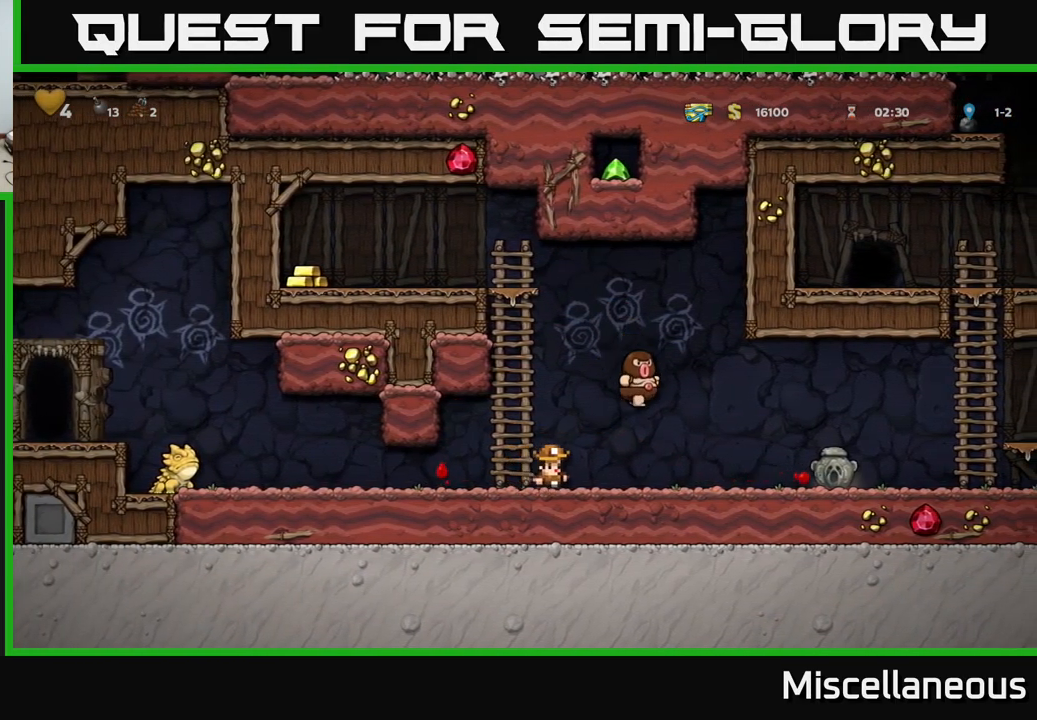
{"dt_ms": 500, "buttons": [], "events": [[33, "X", "down"], [183, "X", "up"], [216, "DPAD_RIGHT", "up"], [266, "DPAD_LEFT", "down"], [383, "DPAD_LEFT", "up"]]}
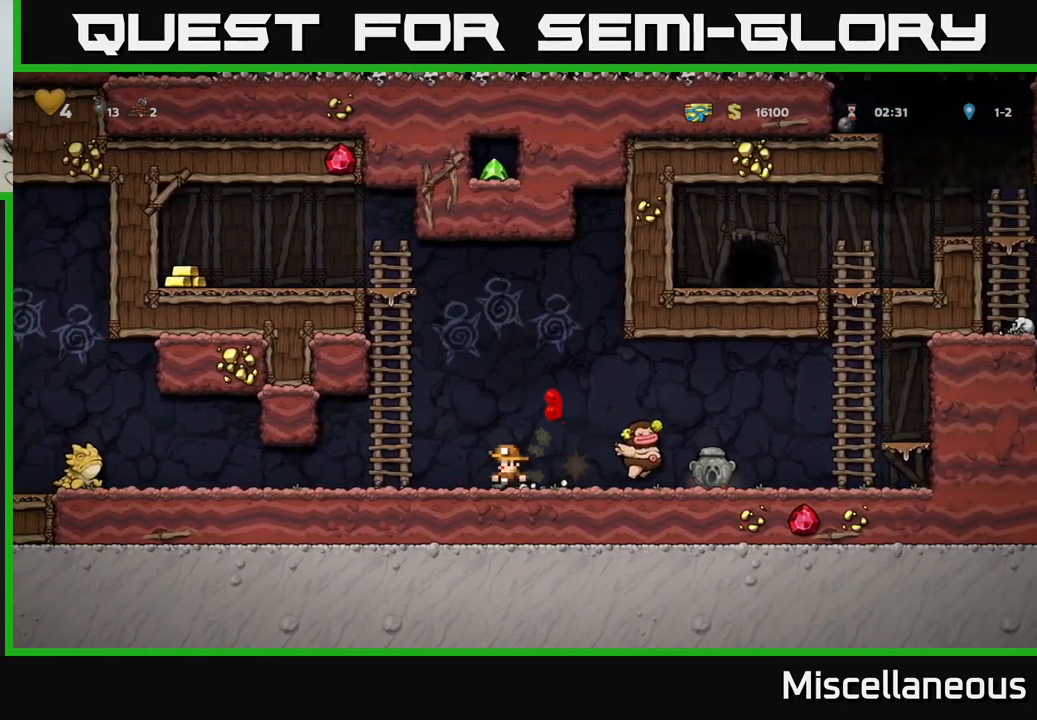
{"dt_ms": 500, "buttons": ["DPAD_DOWN"], "events": [[83, "DPAD_RIGHT", "down"], [450, "DPAD_DOWN", "down"], [466, "DPAD_RIGHT", "up"]]}
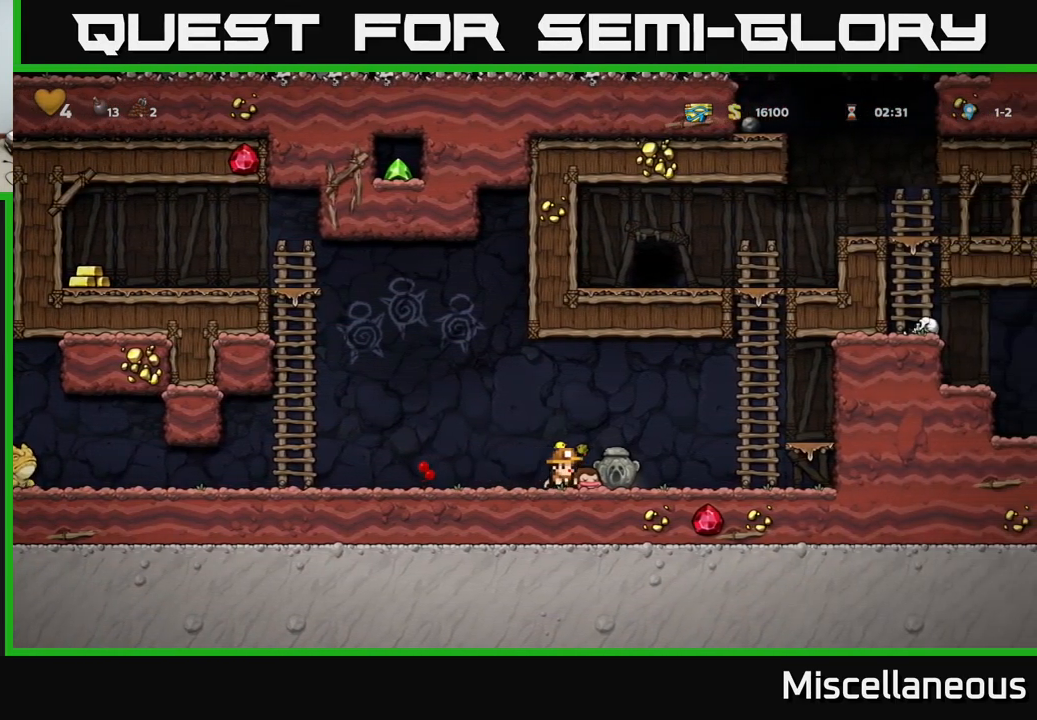
{"dt_ms": 500, "buttons": [], "events": [[16, "DPAD_LEFT", "down"], [16, "X", "down"], [33, "DPAD_DOWN", "up"], [100, "X", "up"], [183, "X", "down"], [216, "DPAD_LEFT", "up"], [233, "X", "up"]]}
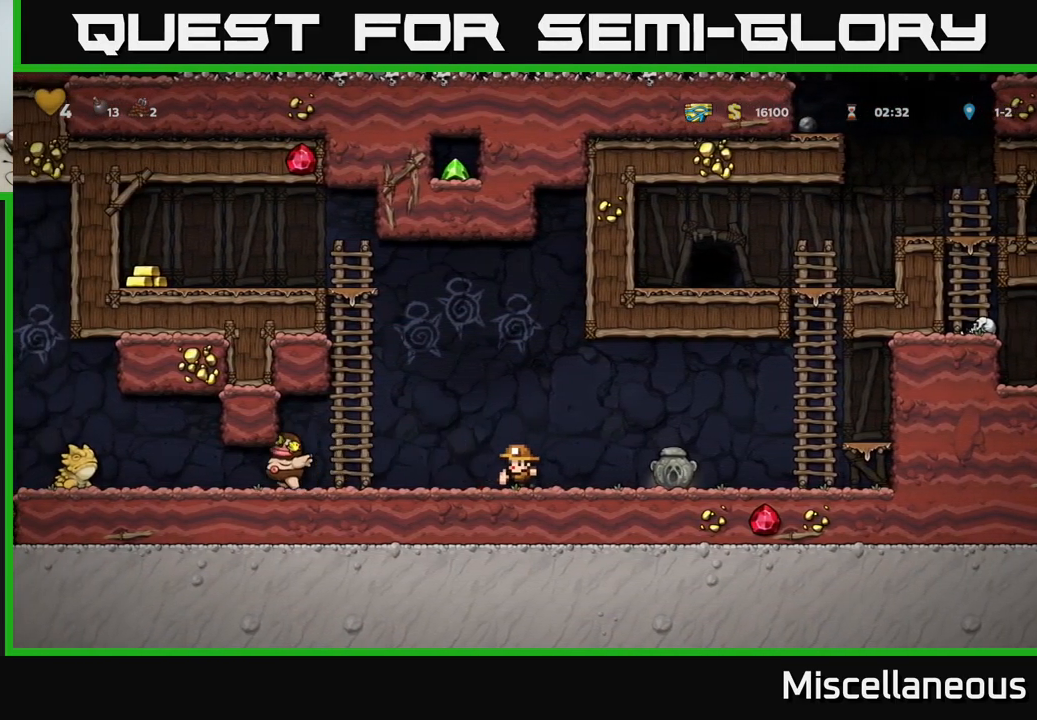
{"dt_ms": 499, "buttons": ["DPAD_RIGHT"], "events": [[282, "DPAD_RIGHT", "down"]]}
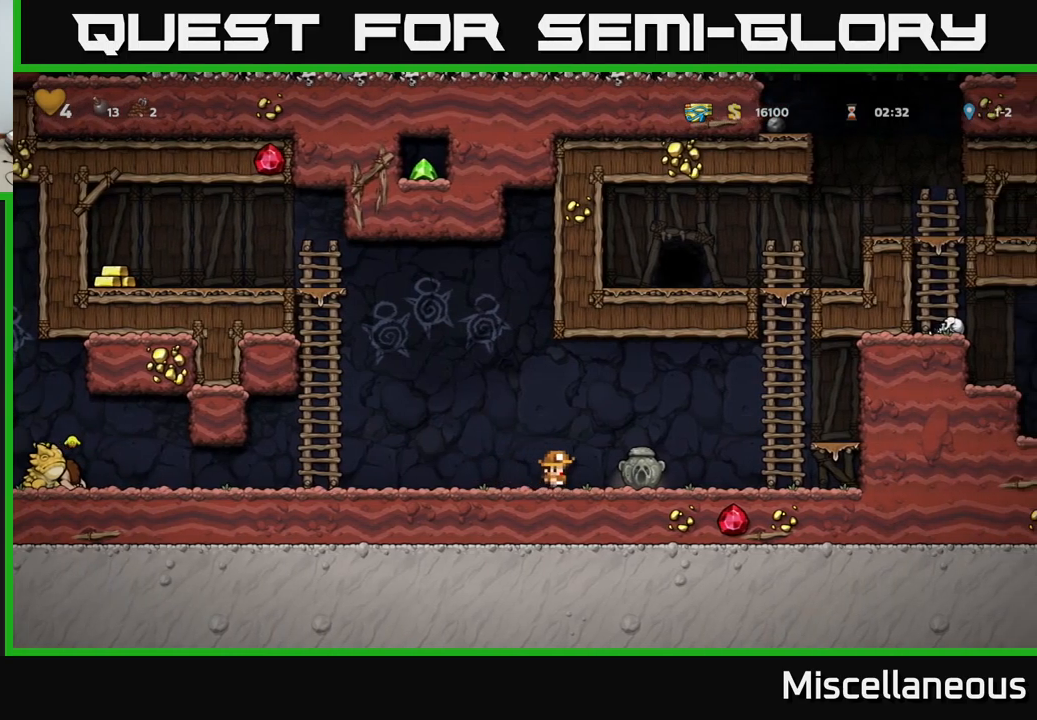
{"dt_ms": 500, "buttons": ["DPAD_LEFT"], "events": [[83, "DPAD_RIGHT", "up"], [100, "DPAD_DOWN", "down"], [233, "X", "down"], [283, "X", "up"], [350, "DPAD_DOWN", "up"], [417, "DPAD_LEFT", "down"]]}
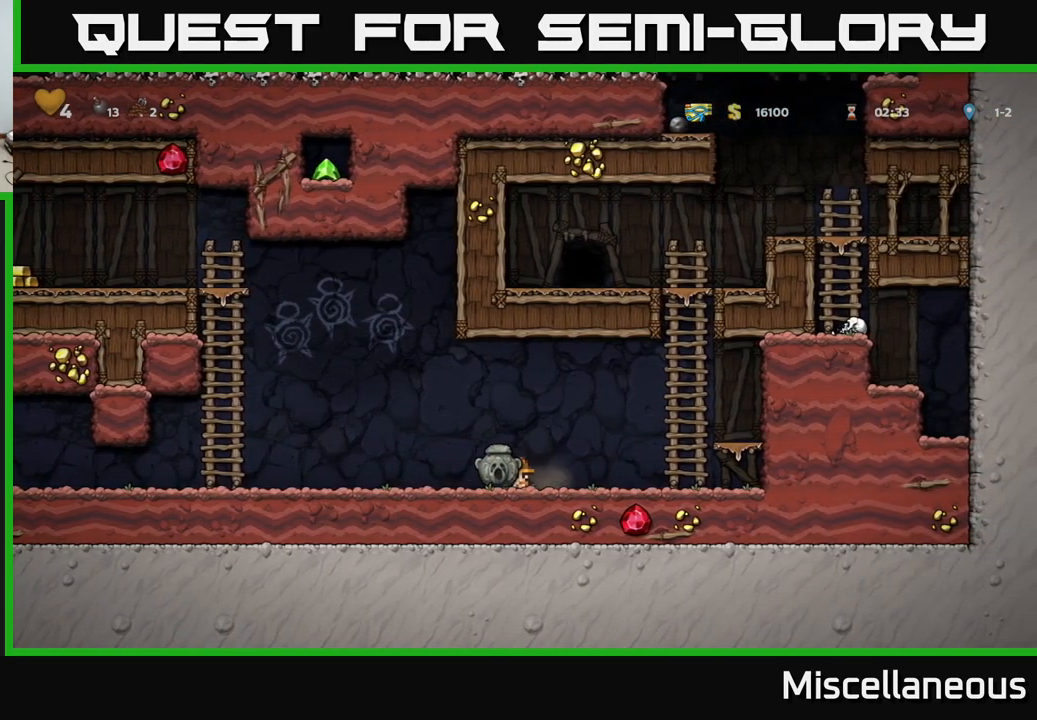
{"dt_ms": 500, "buttons": ["A", "DPAD_LEFT"], "events": [[500, "A", "down"]]}
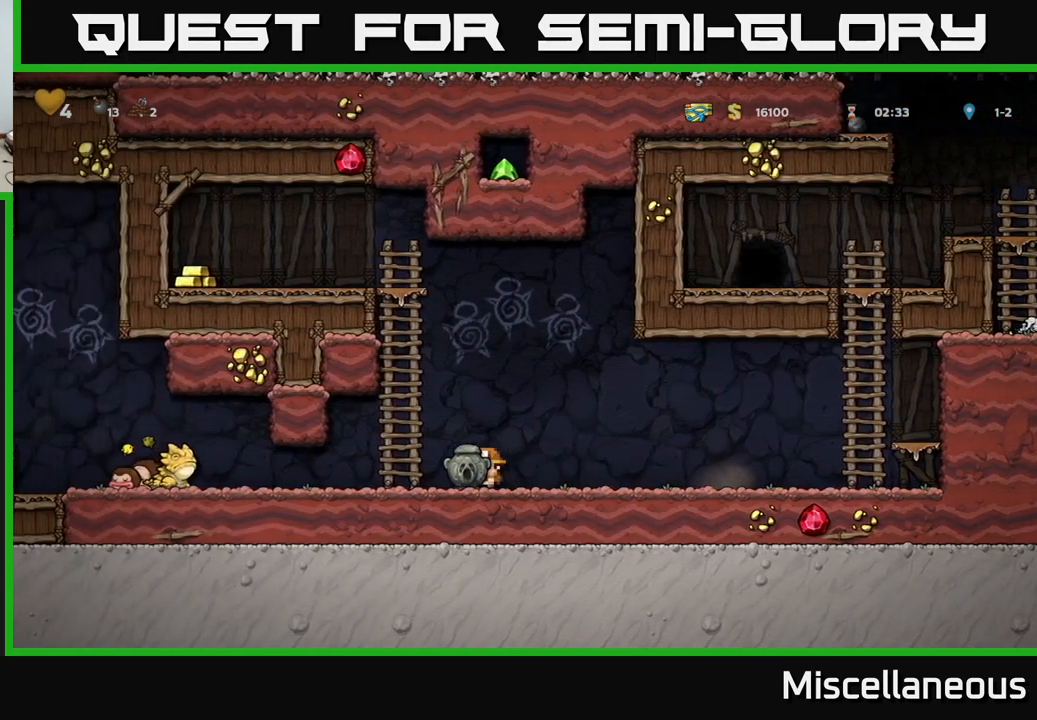
{"dt_ms": 500, "buttons": ["DPAD_UP"], "events": [[83, "DPAD_UP", "down"], [100, "DPAD_LEFT", "up"], [167, "A", "up"]]}
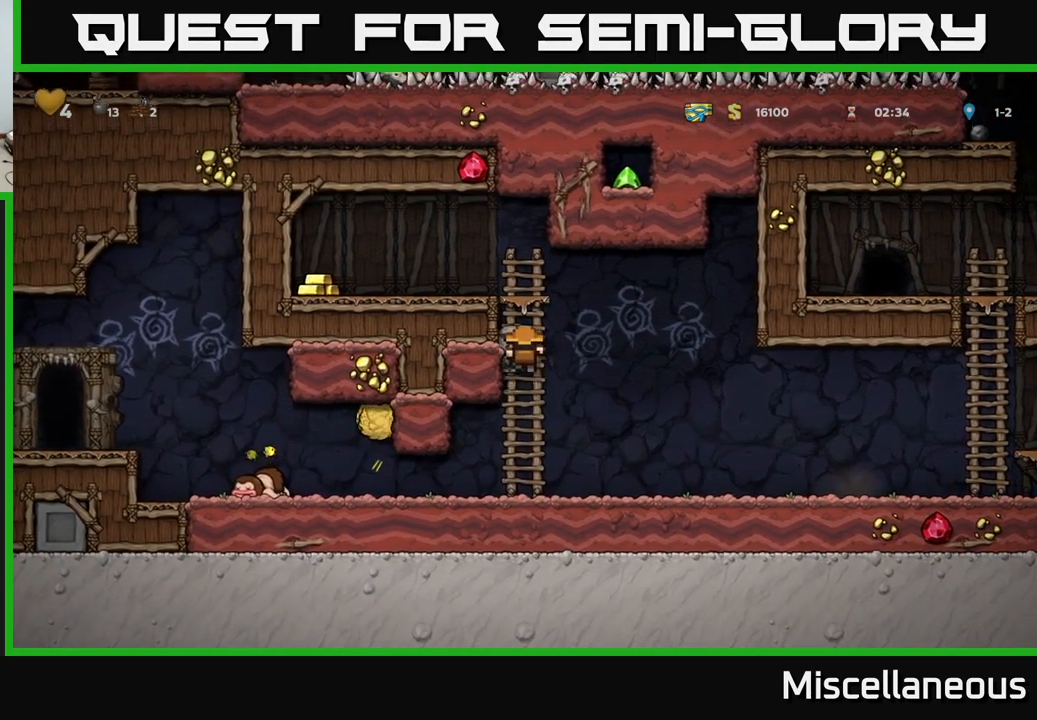
{"dt_ms": 500, "buttons": ["DPAD_LEFT"], "events": [[167, "A", "down"], [200, "DPAD_LEFT", "down"], [250, "DPAD_UP", "up"], [350, "A", "up"]]}
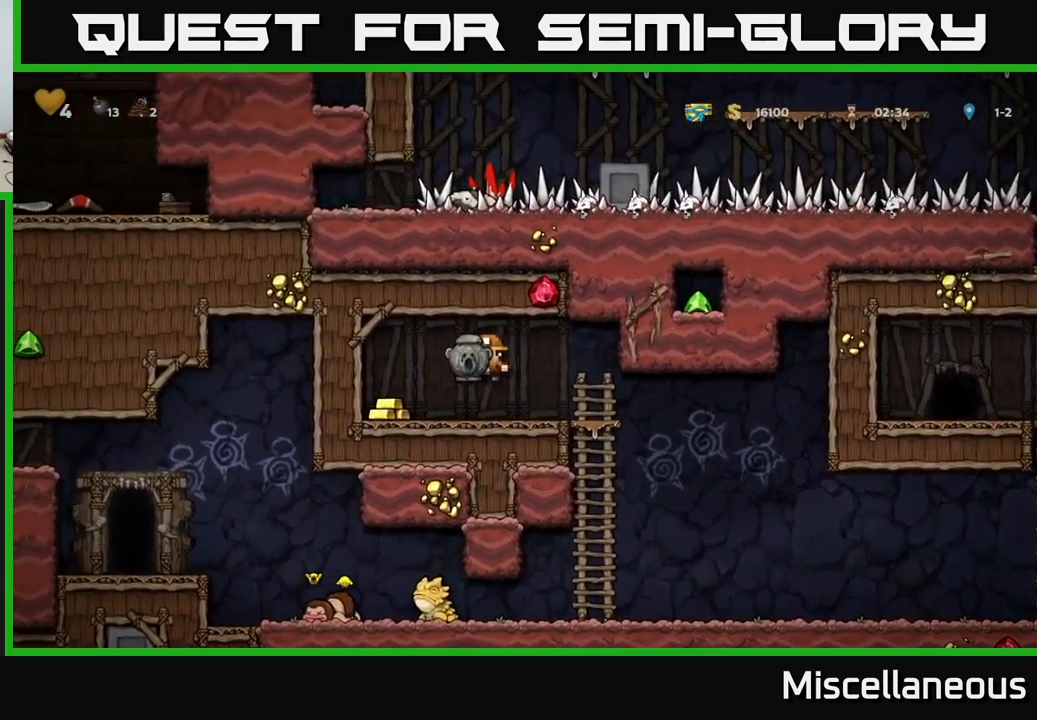
{"dt_ms": 500, "buttons": ["DPAD_RIGHT"], "events": [[167, "DPAD_LEFT", "up"], [200, "DPAD_RIGHT", "down"]]}
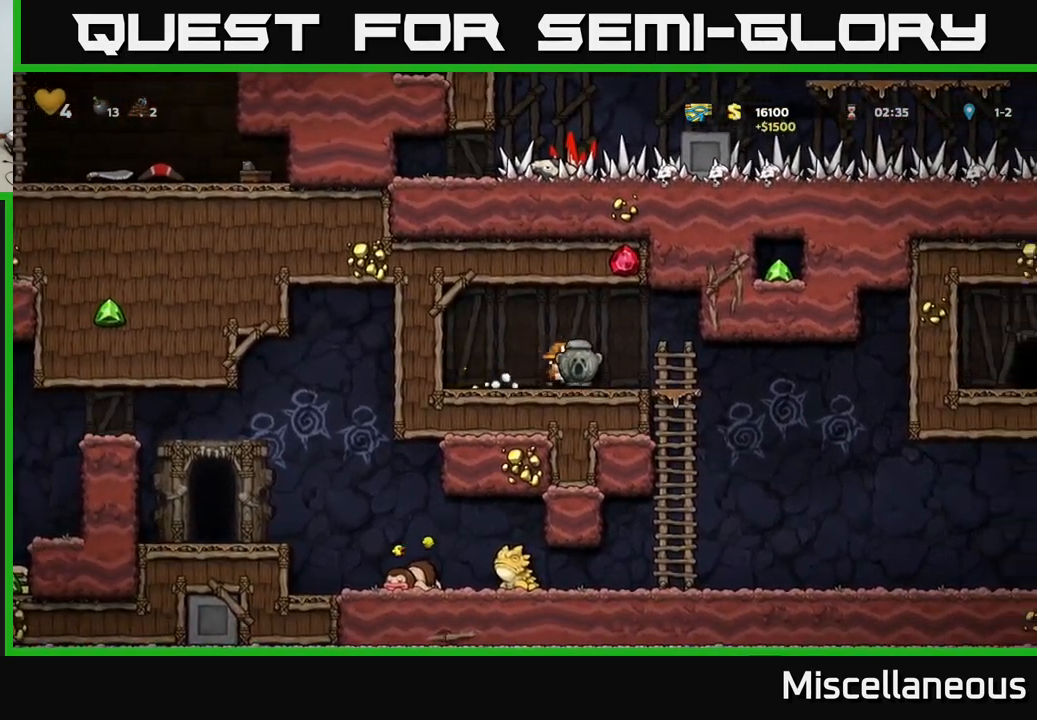
{"dt_ms": 500, "buttons": [], "events": [[167, "DPAD_DOWN", "down"], [183, "DPAD_RIGHT", "up"], [233, "A", "down"], [333, "A", "up"], [400, "DPAD_DOWN", "up"]]}